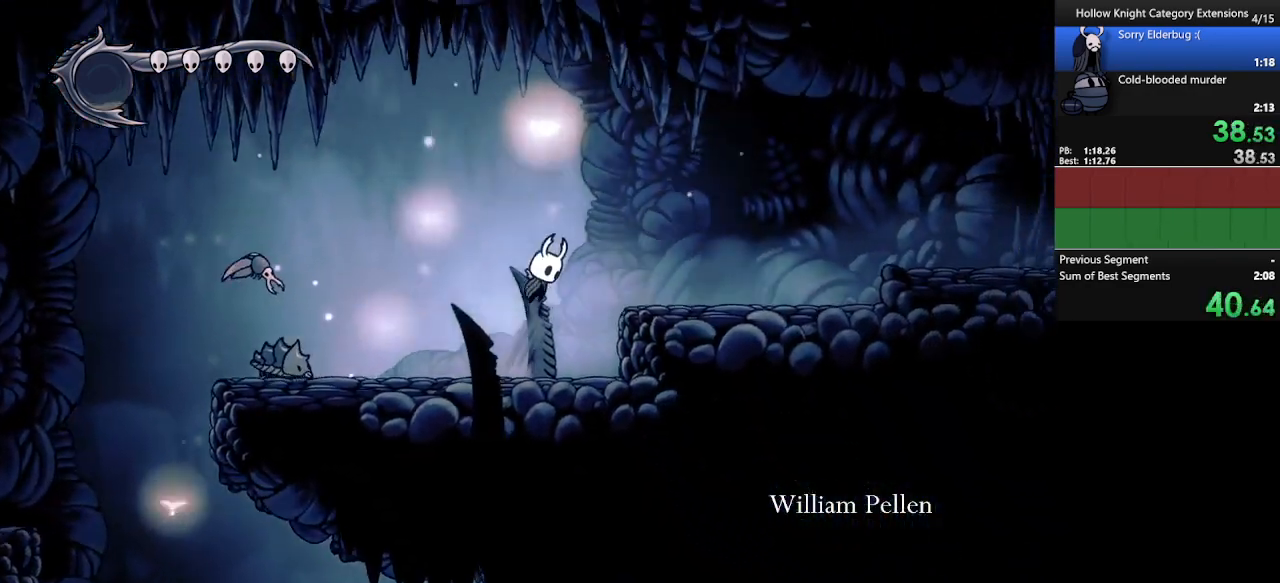
Gameplay with a controller (Xbox layout); each line is a JSON object with the inputs held at the frame after it. "events" lists button and stick changes between this image and that frame as [ms after this image, input, new state], when the widget could be followed in between. Not read: right_stick.
{"buttons": [], "left_stick": "right", "events": [[167, "A", "up"]]}
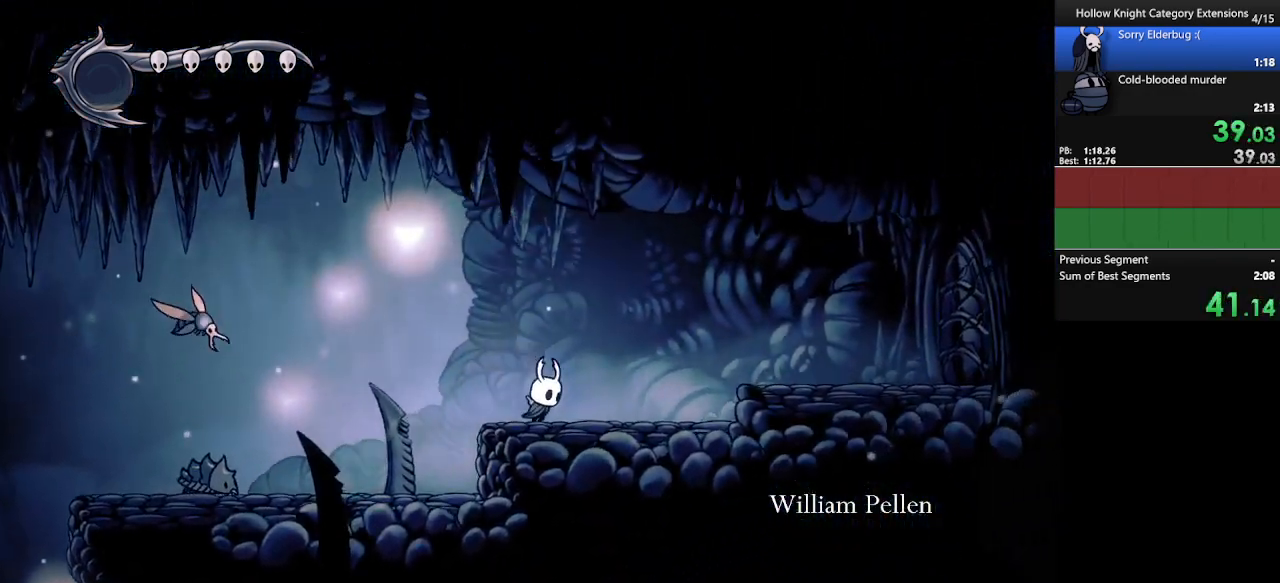
{"buttons": ["A"], "left_stick": "right", "events": [[333, "A", "down"]]}
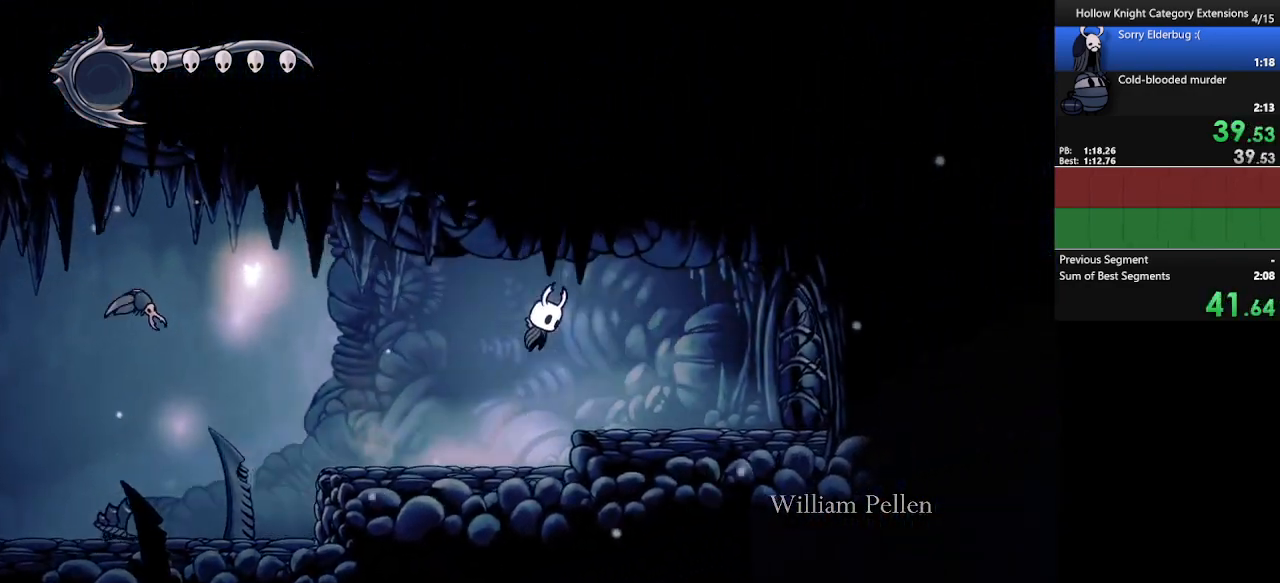
{"buttons": [], "left_stick": "right", "events": [[100, "A", "up"]]}
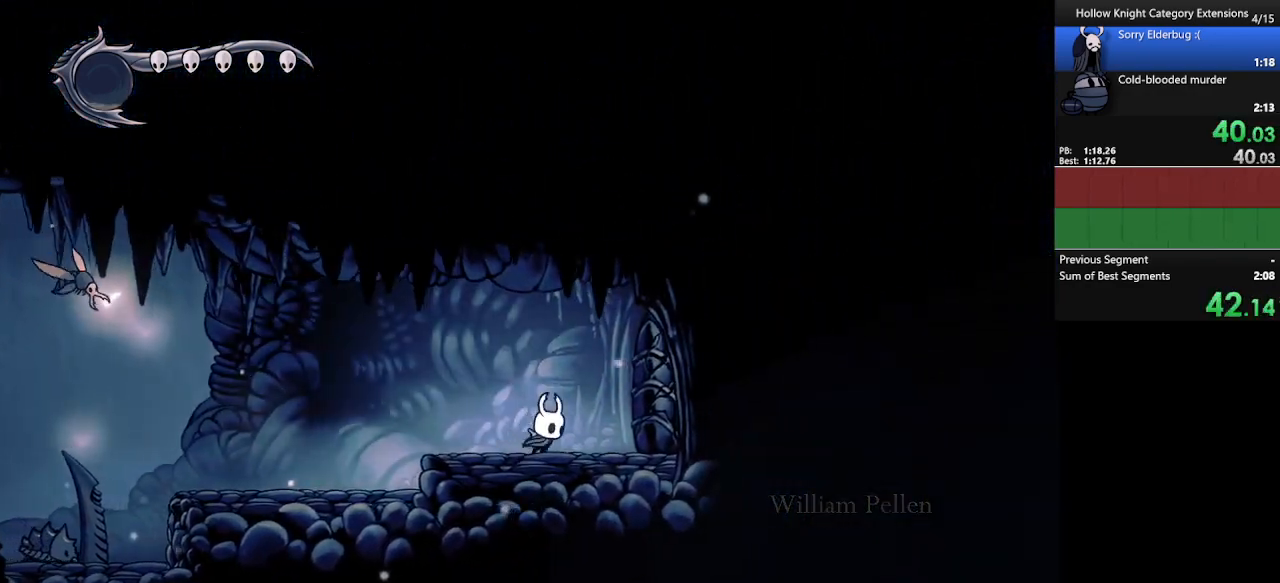
{"buttons": [], "left_stick": "right", "events": [[100, "X", "down"], [233, "X", "up"]]}
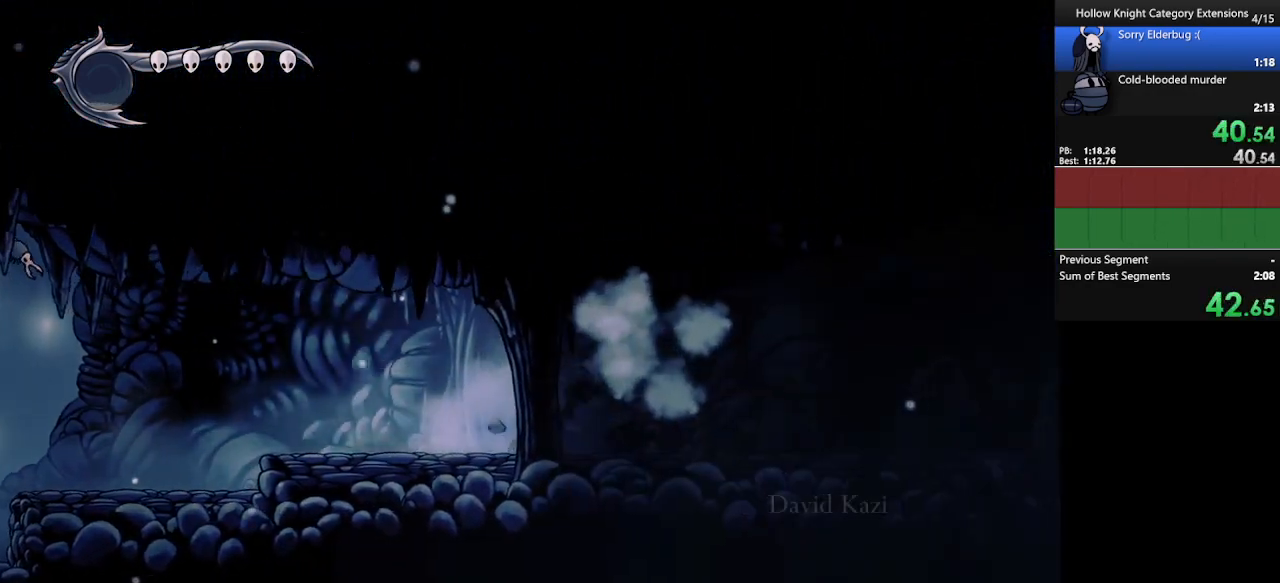
{"buttons": [], "left_stick": "right", "events": []}
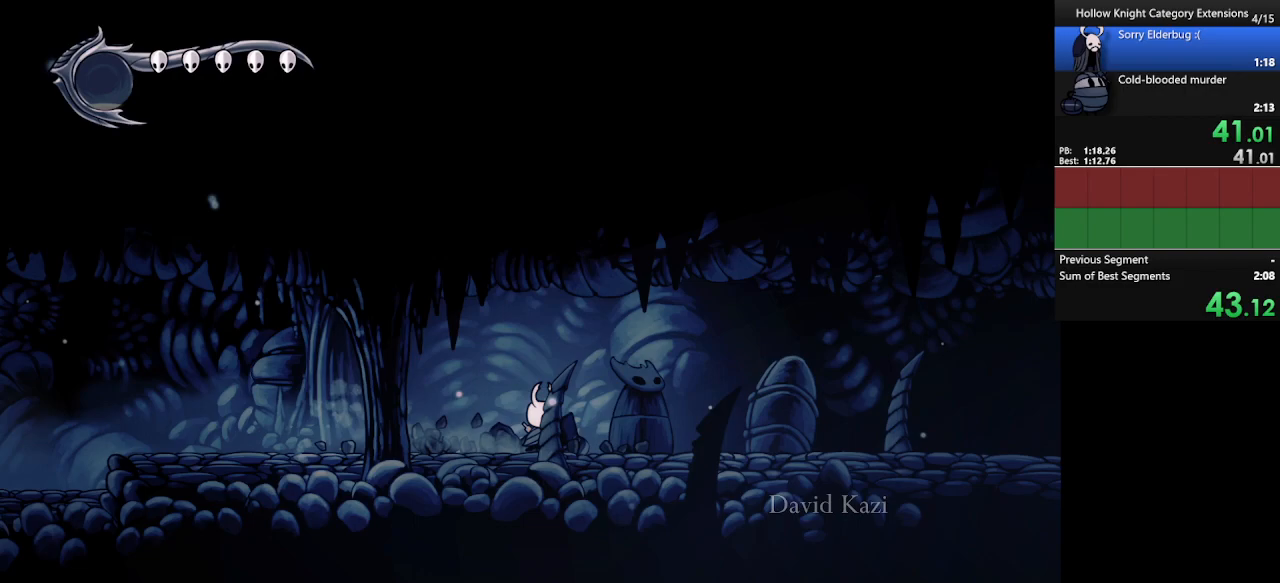
{"buttons": [], "left_stick": "right", "events": []}
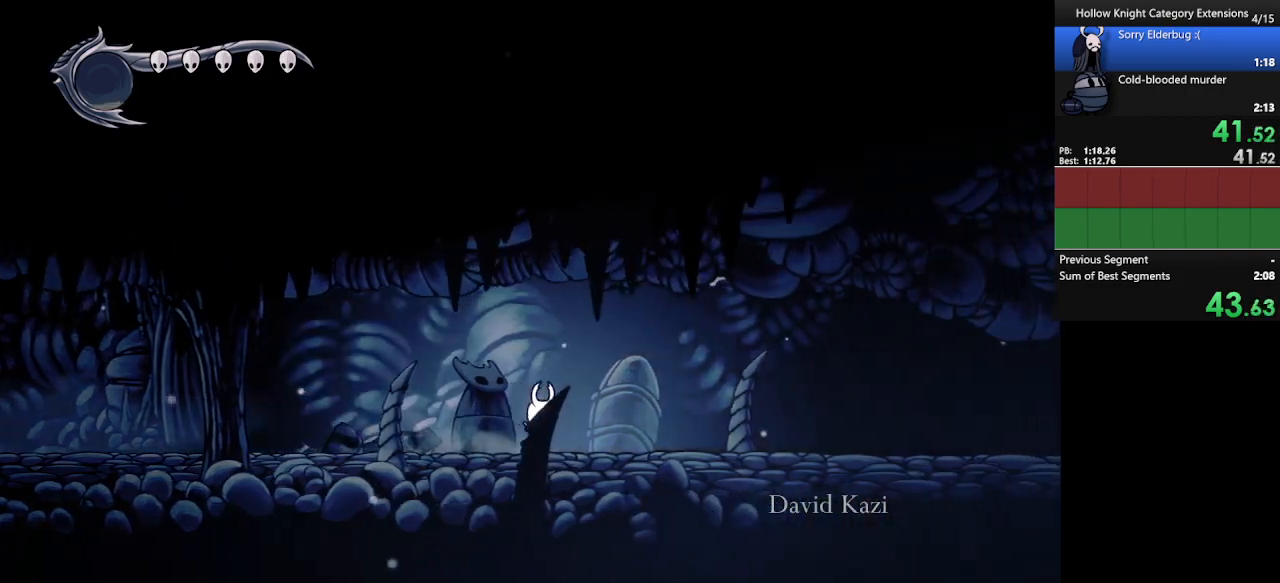
{"buttons": [], "left_stick": "right", "events": []}
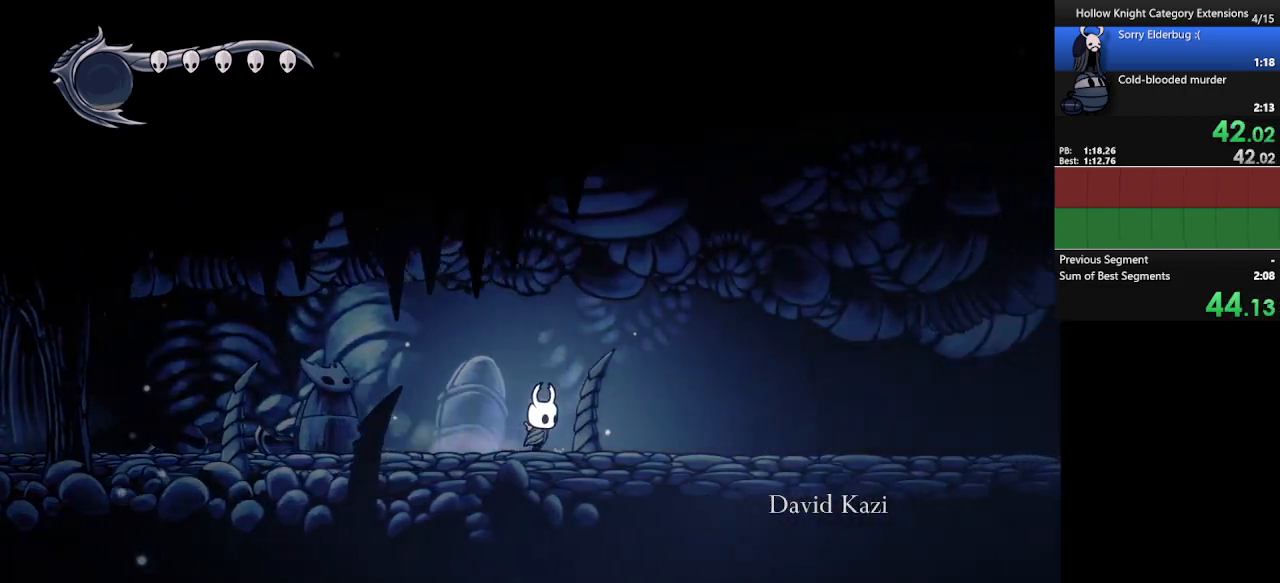
{"buttons": [], "left_stick": "right", "events": []}
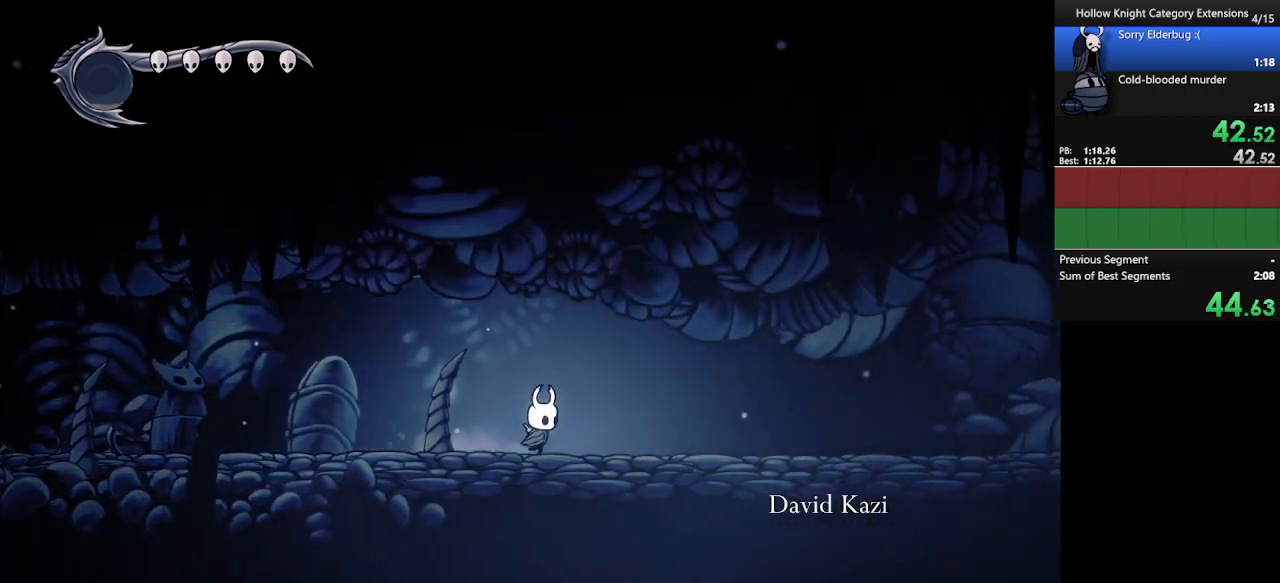
{"buttons": [], "left_stick": "right", "events": []}
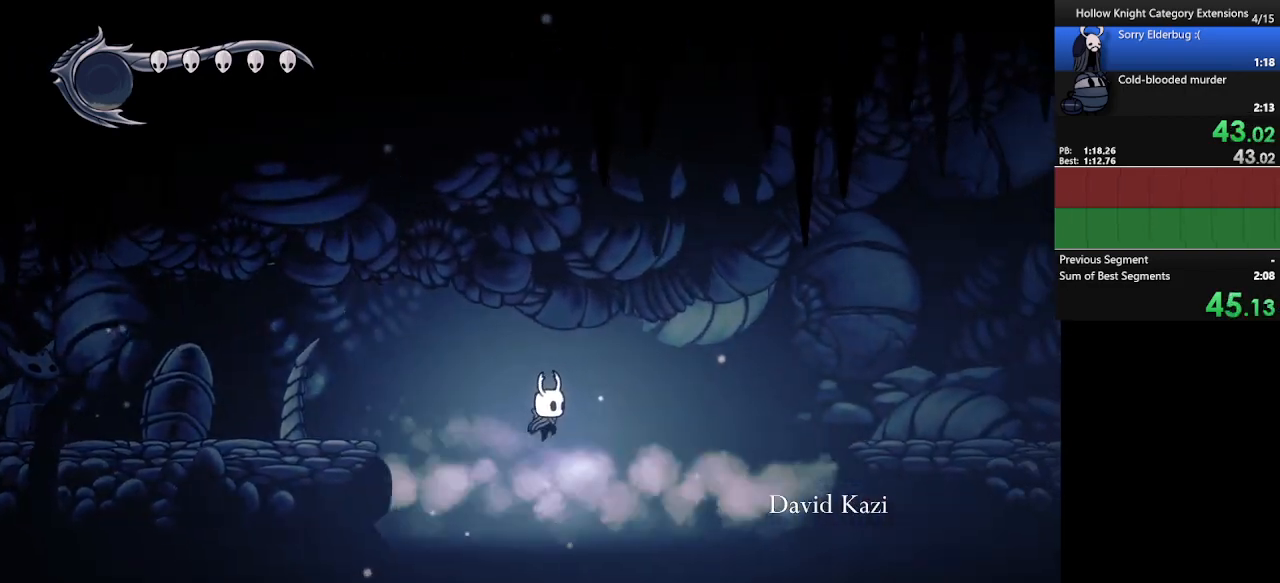
{"buttons": [], "left_stick": "center", "events": [[467, "left_stick", "center"]]}
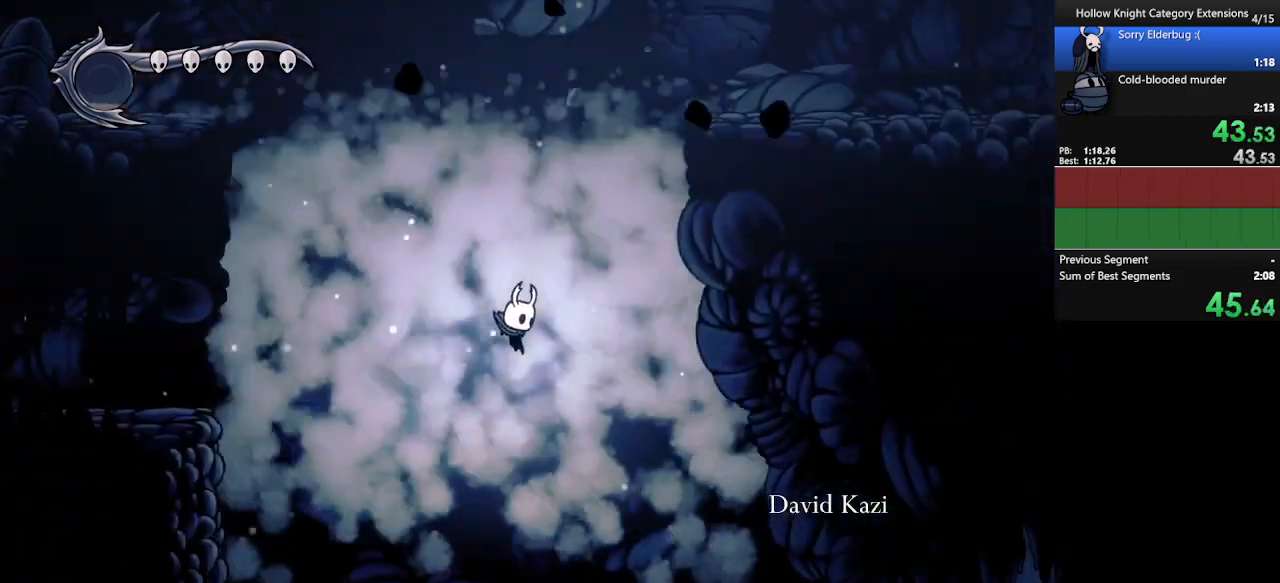
{"buttons": [], "left_stick": "right", "events": [[133, "left_stick", "right"]]}
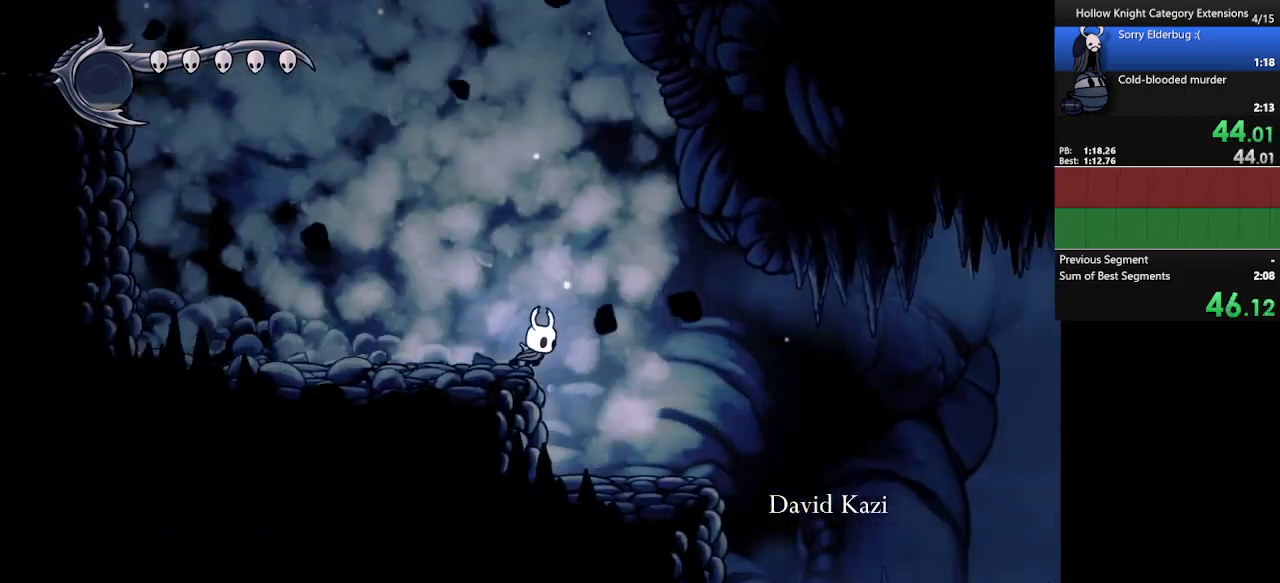
{"buttons": [], "left_stick": "right", "events": []}
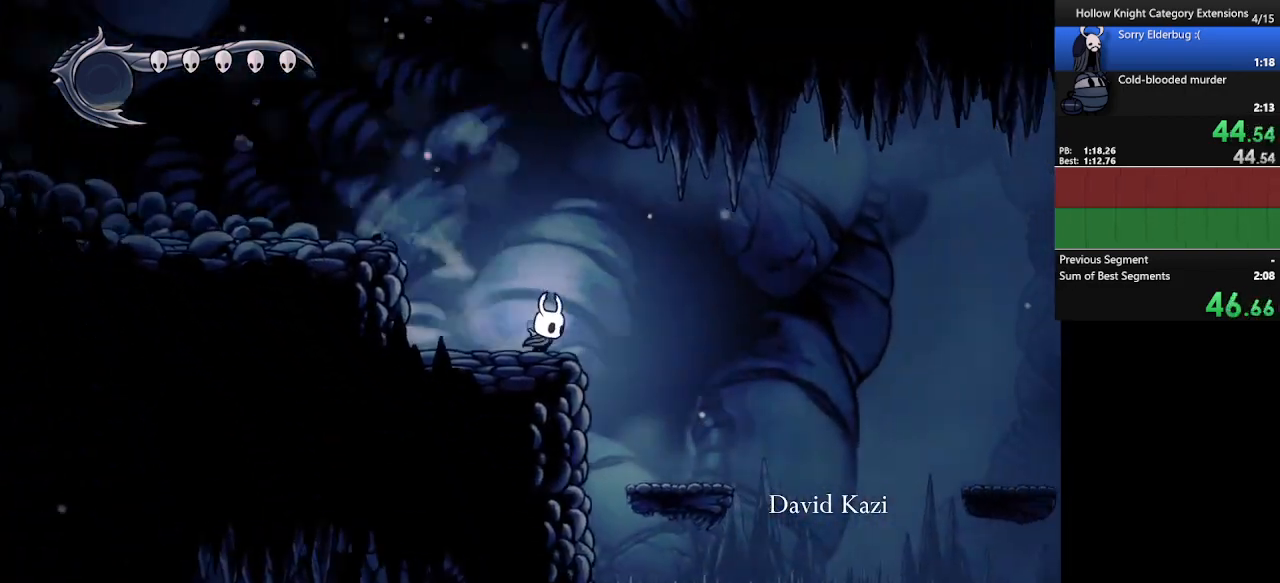
{"buttons": [], "left_stick": "right", "events": []}
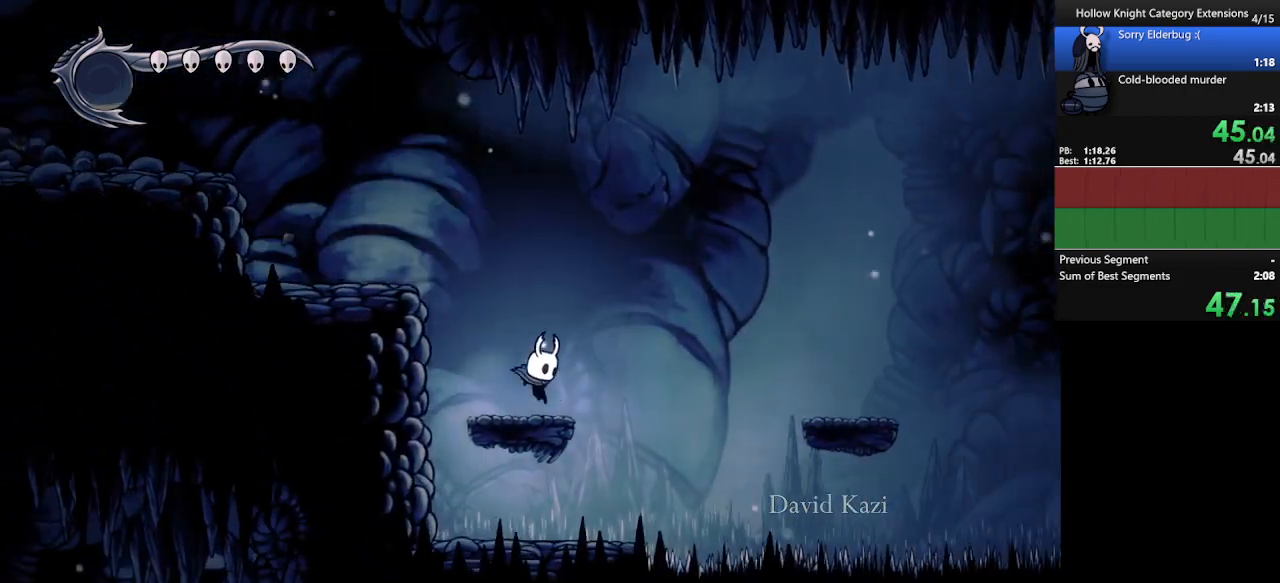
{"buttons": ["A"], "left_stick": "right", "events": [[67, "A", "down"]]}
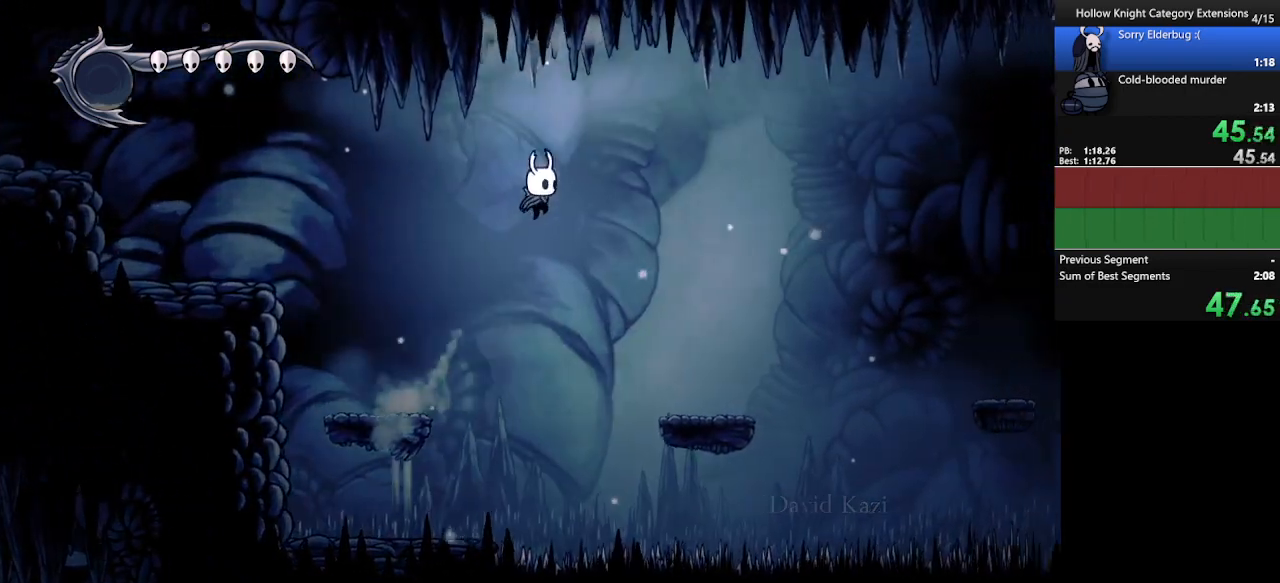
{"buttons": [], "left_stick": "right", "events": [[100, "A", "up"]]}
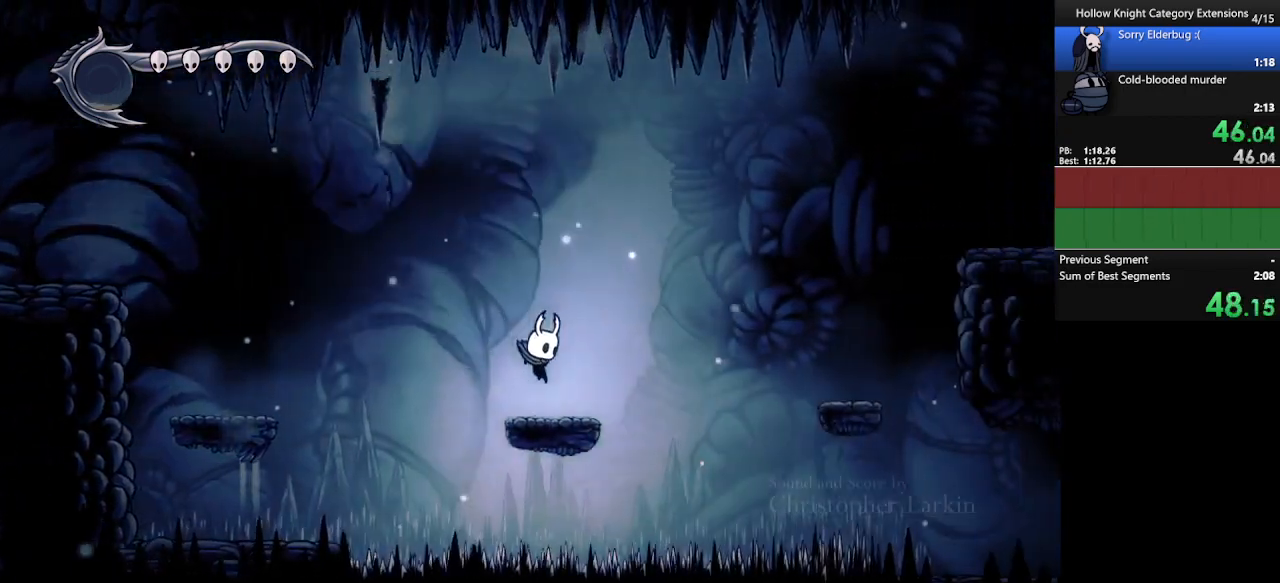
{"buttons": ["A"], "left_stick": "right", "events": [[100, "A", "down"]]}
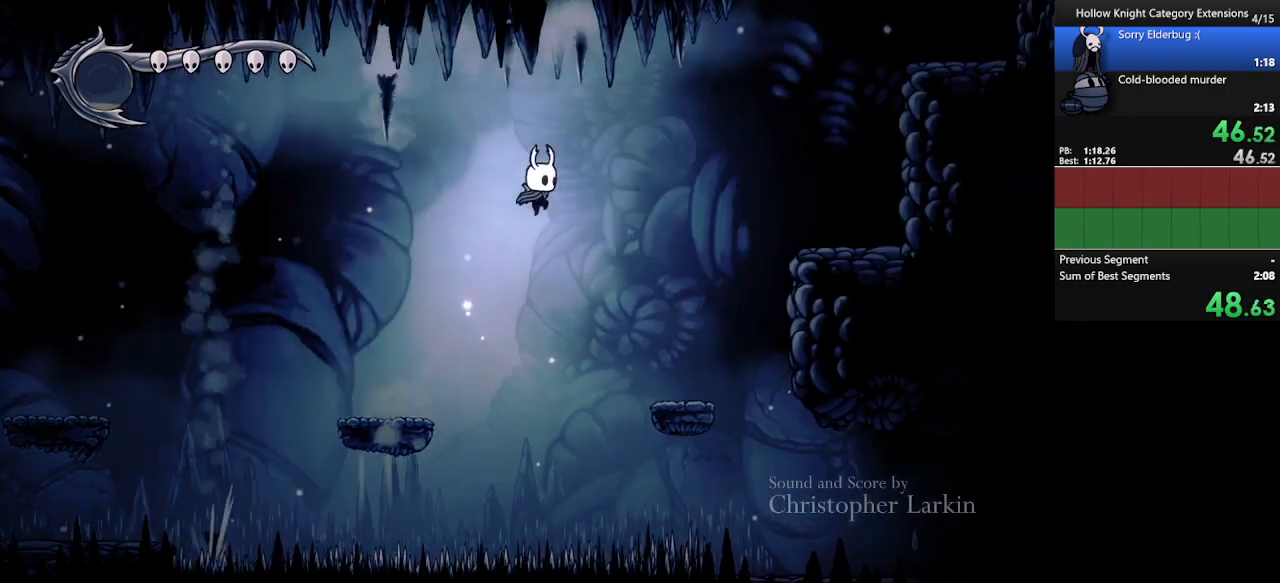
{"buttons": [], "left_stick": "right", "events": [[167, "A", "up"]]}
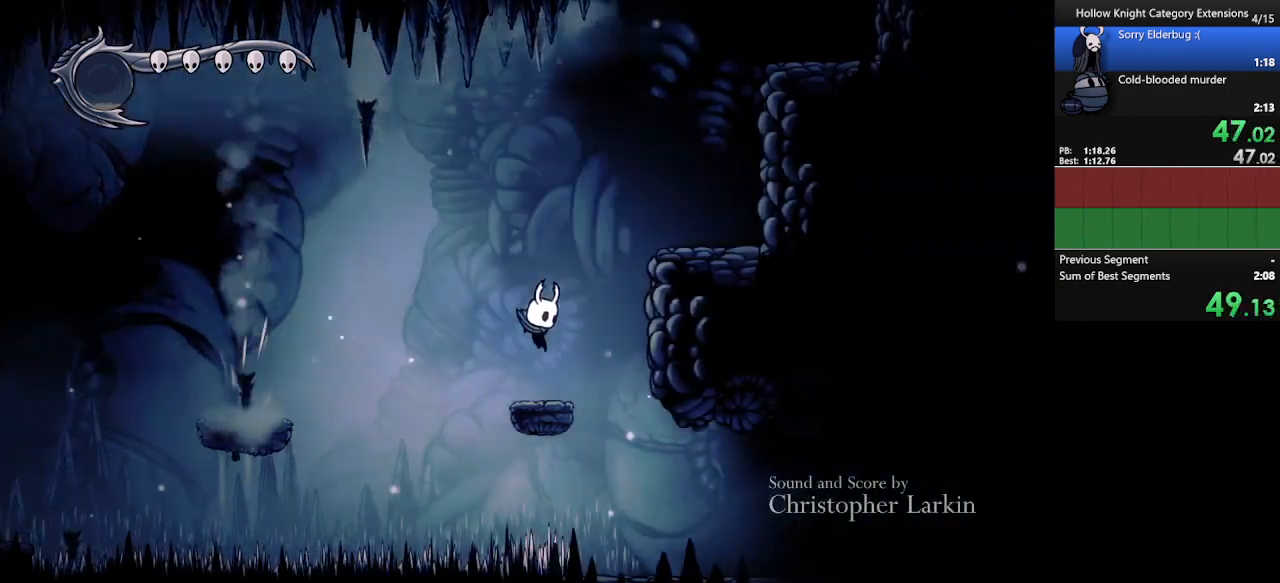
{"buttons": [], "left_stick": "right", "events": [[33, "left_stick", "center"], [100, "A", "down"], [133, "left_stick", "right"], [500, "A", "up"]]}
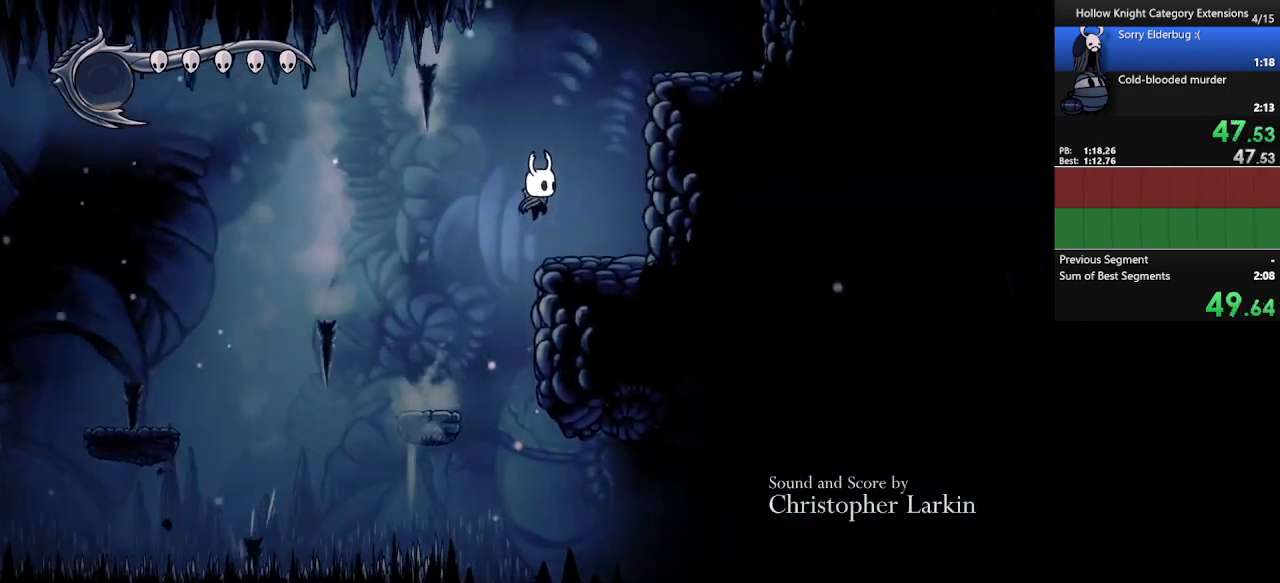
{"buttons": ["A"], "left_stick": "right", "events": [[200, "A", "down"]]}
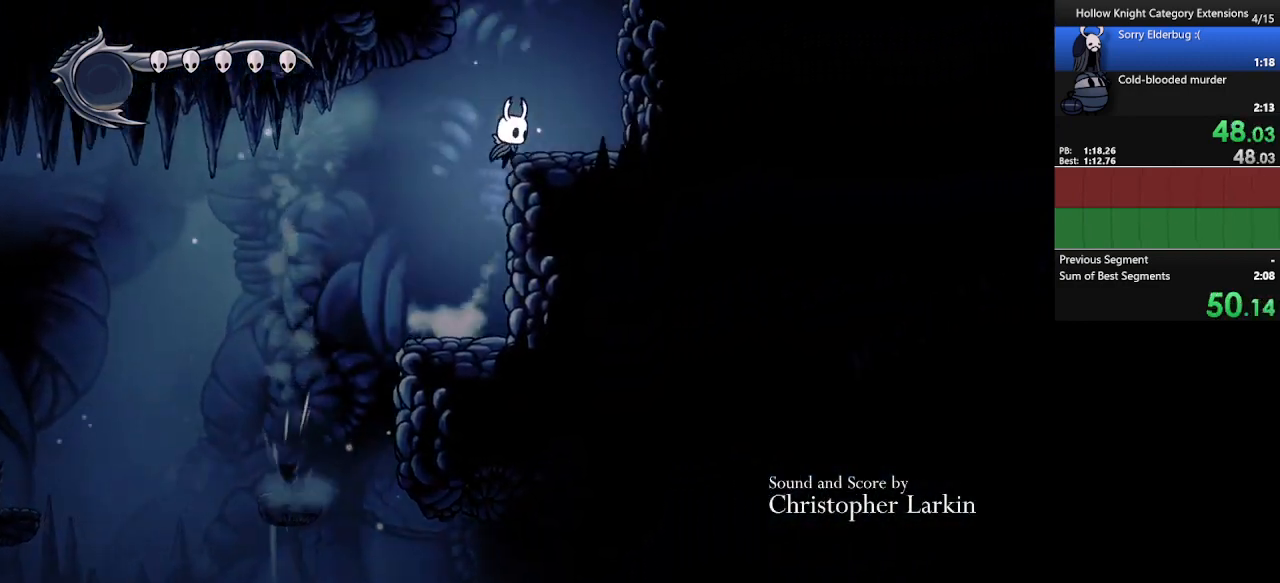
{"buttons": ["A"], "left_stick": "up-left", "events": [[133, "A", "up"], [333, "A", "down"], [333, "left_stick", "up"], [400, "left_stick", "up-left"]]}
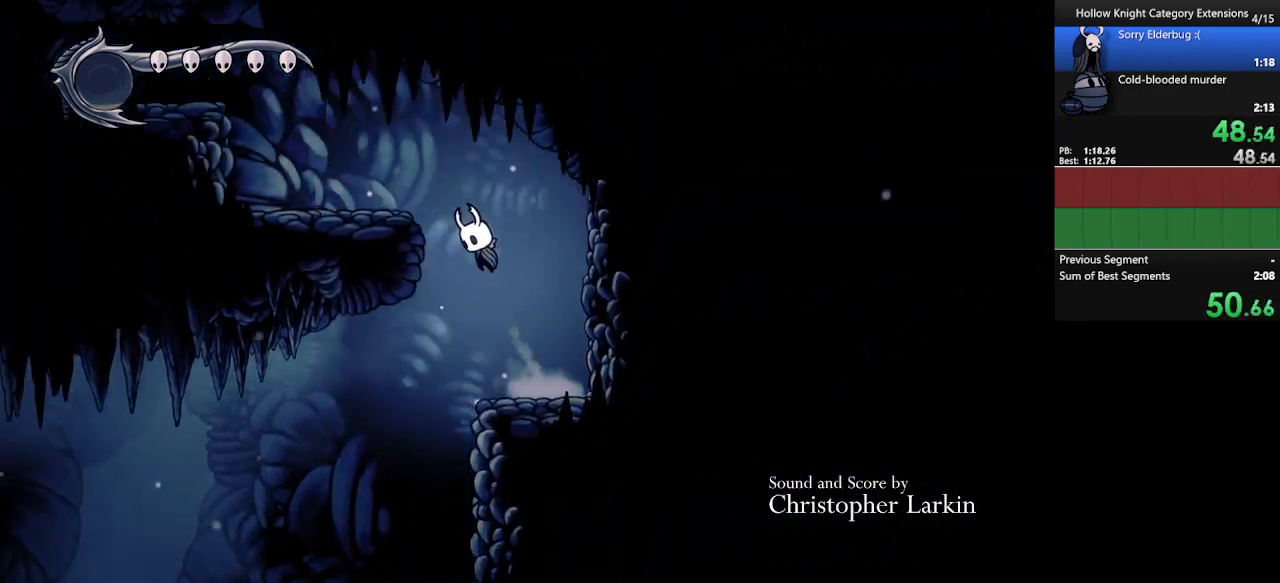
{"buttons": [], "left_stick": "up-left", "events": [[400, "A", "up"]]}
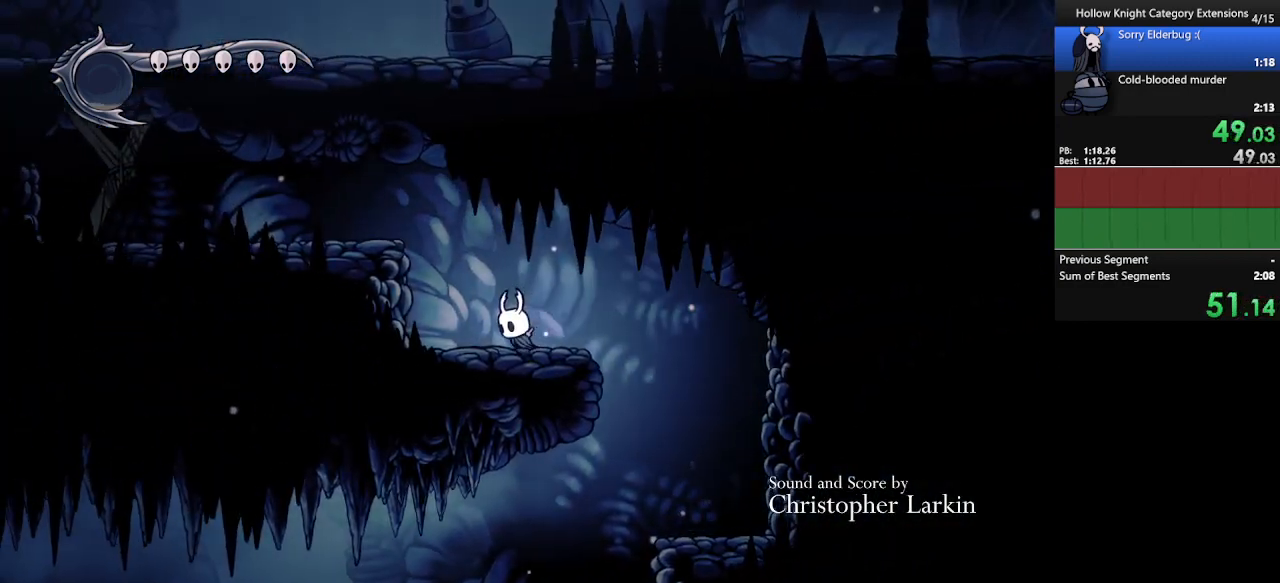
{"buttons": ["A"], "left_stick": "up-left", "events": [[100, "A", "down"]]}
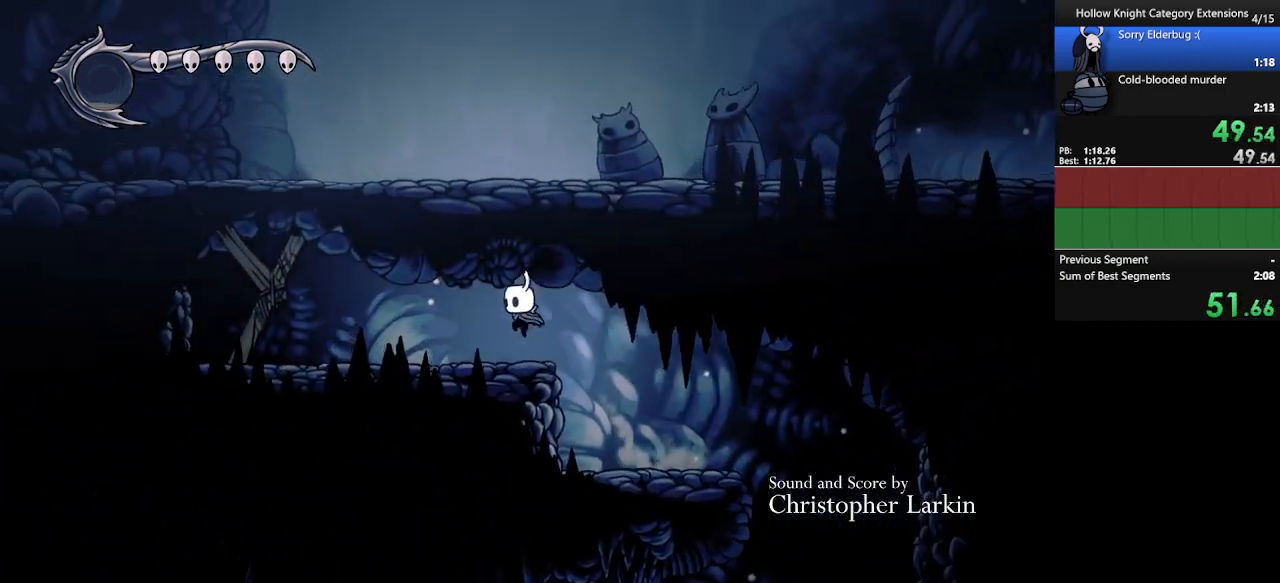
{"buttons": [], "left_stick": "up-left", "events": [[133, "A", "up"]]}
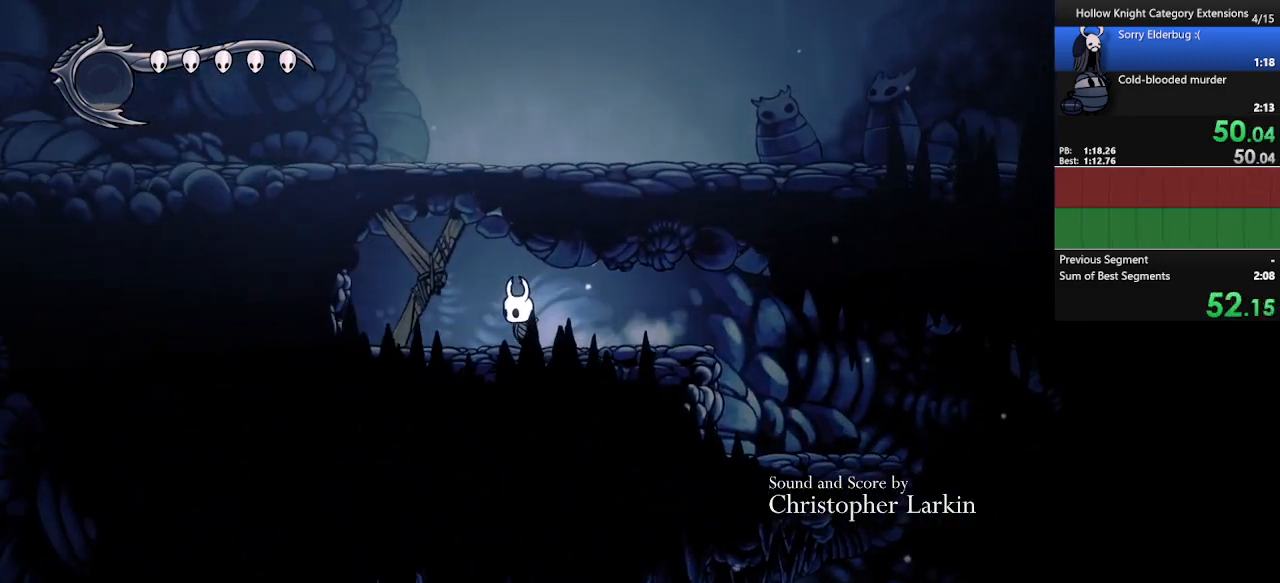
{"buttons": [], "left_stick": "up", "events": [[267, "X", "down"], [267, "left_stick", "up"], [433, "X", "up"]]}
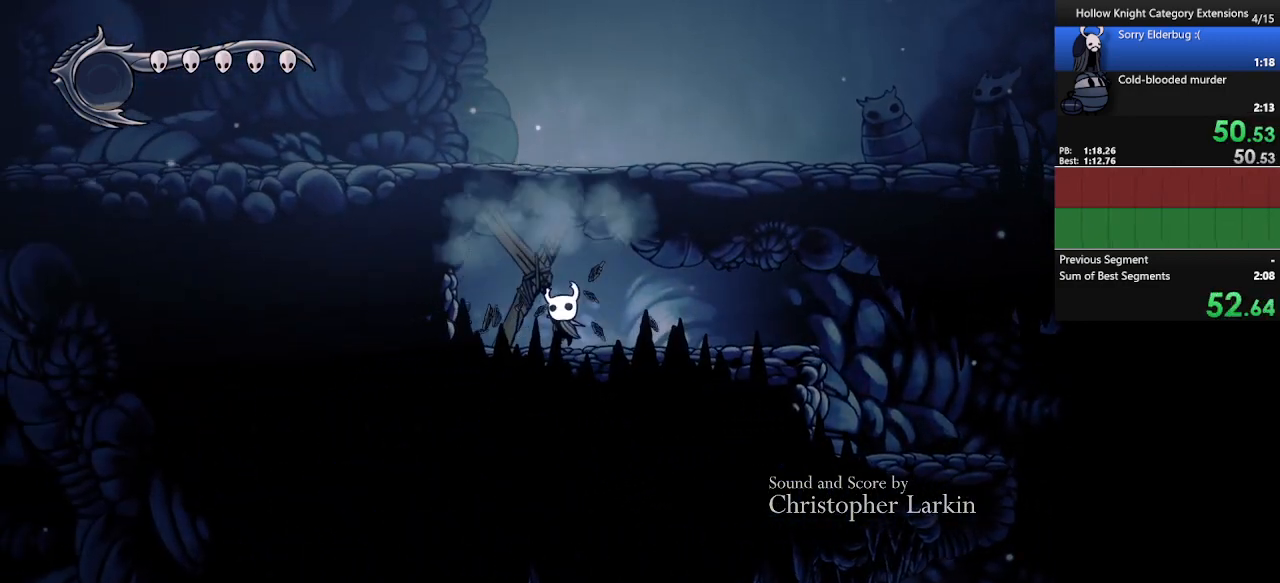
{"buttons": ["X"], "left_stick": "up", "events": [[100, "X", "down"], [167, "X", "up"], [333, "X", "down"], [433, "X", "up"], [467, "X", "down"]]}
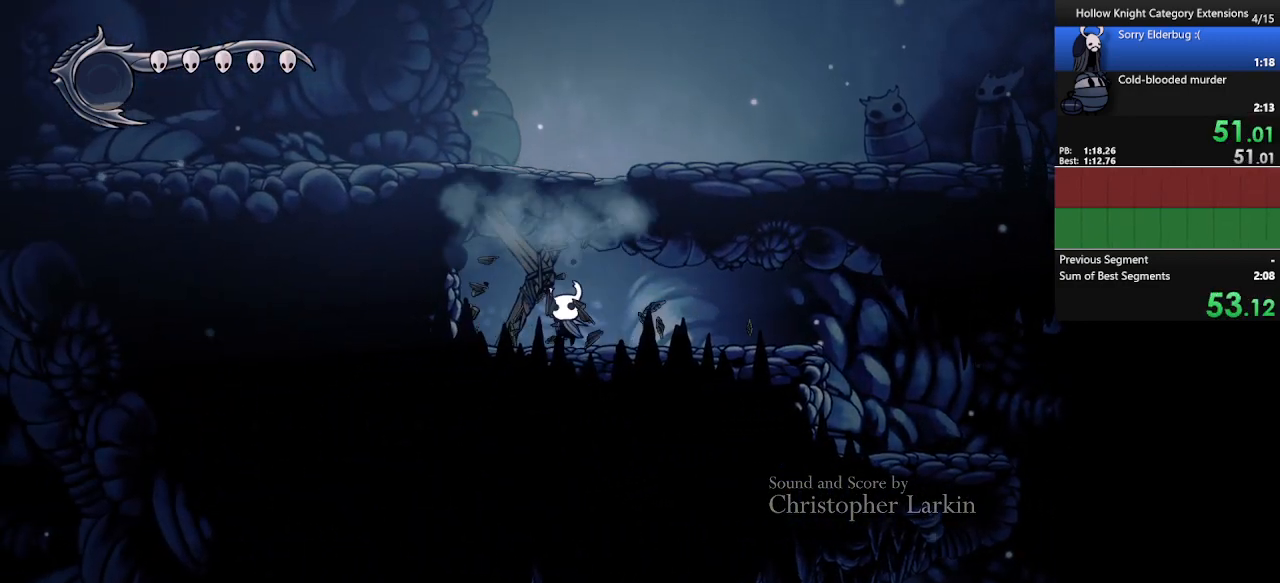
{"buttons": [], "left_stick": "up", "events": [[100, "X", "up"], [133, "X", "down"], [233, "X", "up"], [300, "X", "down"], [367, "X", "up"]]}
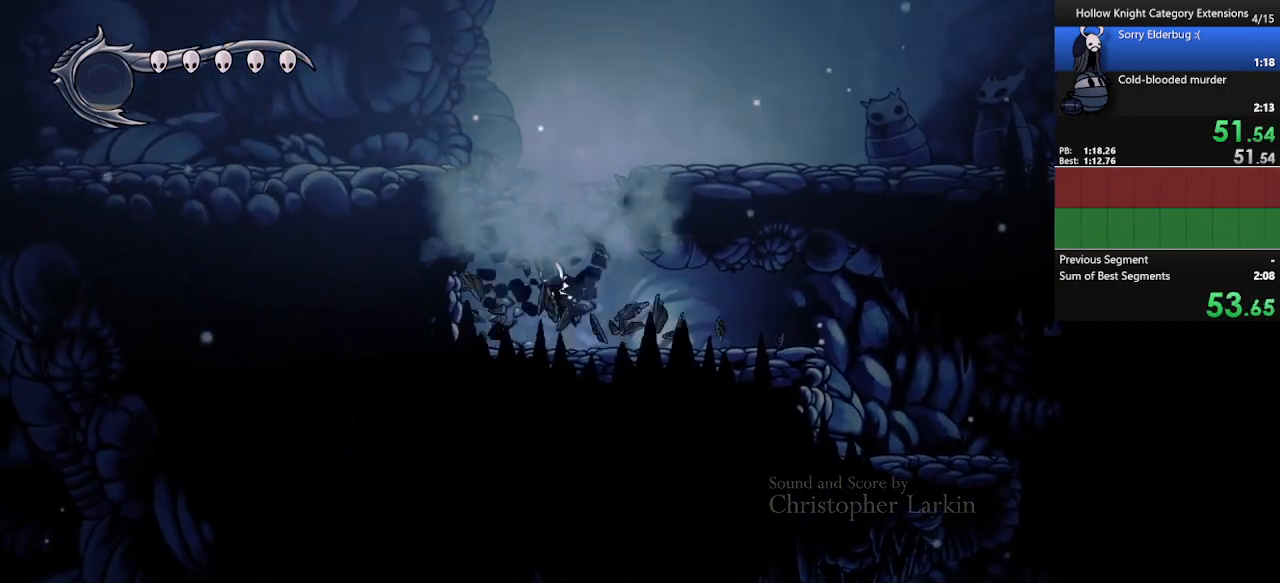
{"buttons": ["A"], "left_stick": "right", "events": [[33, "A", "down"], [200, "left_stick", "up-right"], [333, "left_stick", "right"]]}
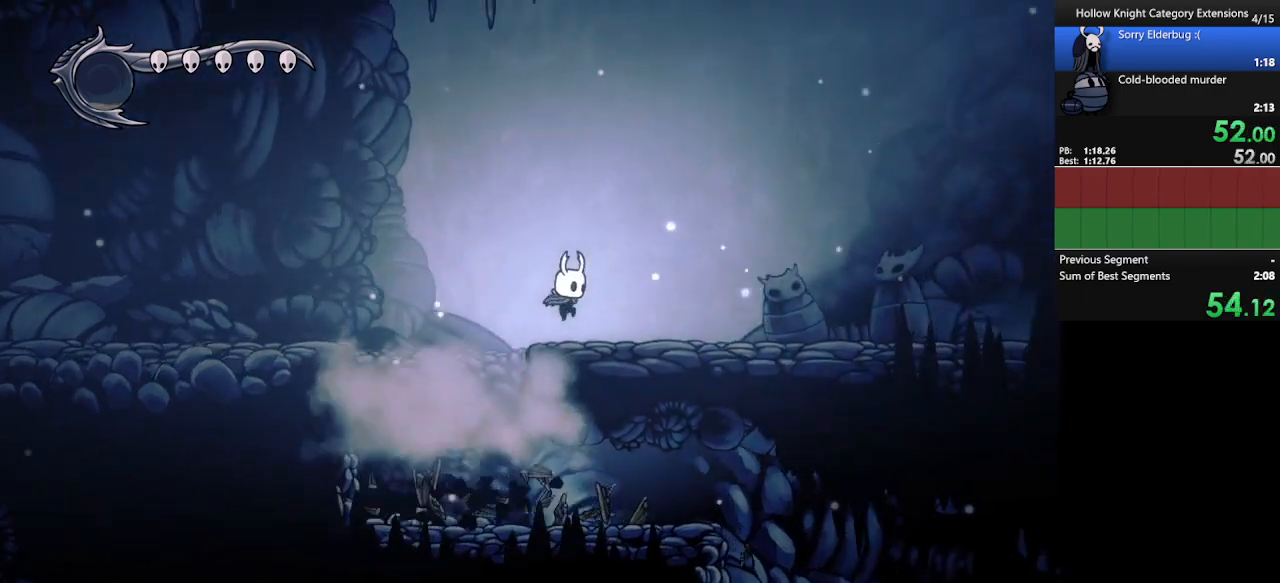
{"buttons": ["A"], "left_stick": "right", "events": [[67, "A", "up"], [233, "A", "down"]]}
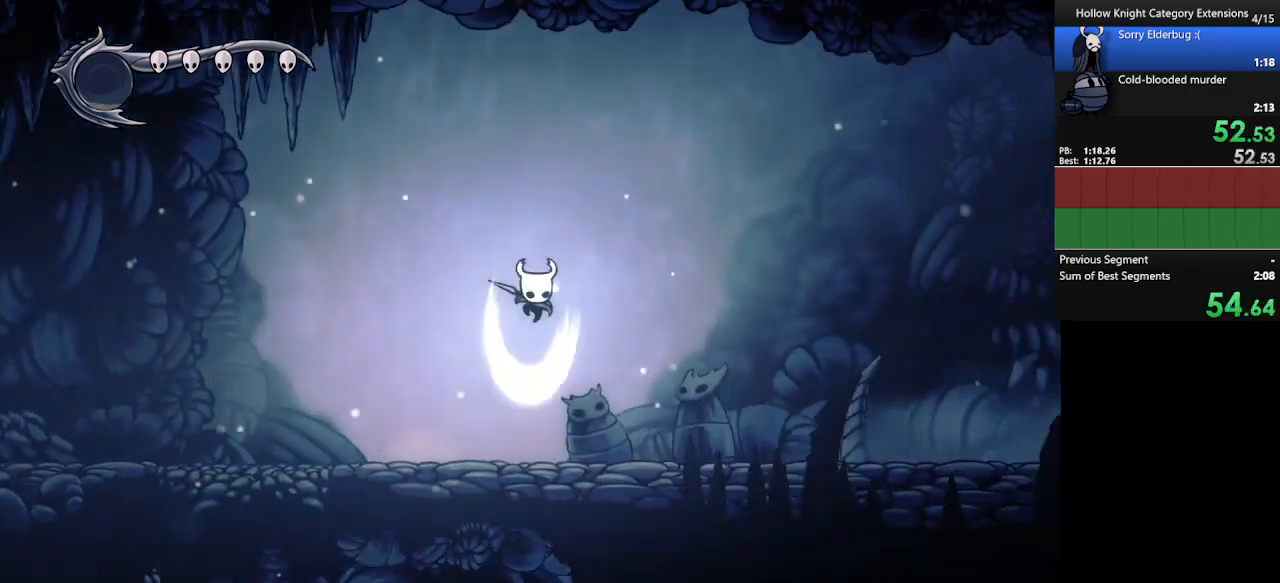
{"buttons": ["L3"], "left_stick": "down-right", "events": [[33, "A", "up"], [33, "L3", "down"], [33, "X", "down"], [33, "left_stick", "down-right"], [267, "X", "up"], [333, "L3", "up"], [400, "L3", "down"]]}